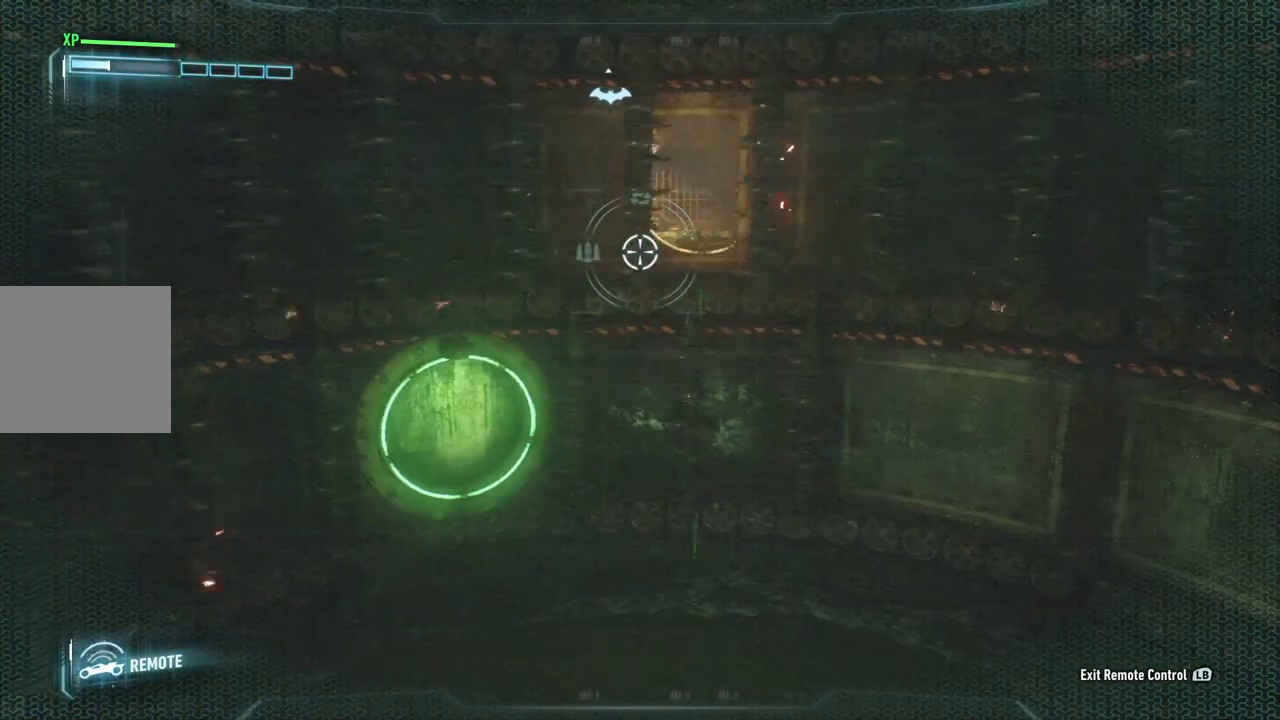
Gameplay with a controller (Xbox layout); each line is a JSON object with the inputs held at the frame after it. "events" lists button and stick changes between this image and that frame as [ms after this image, input, new state], when the widget could be followed in between.
{"buttons": [], "left_stick": "center", "right_stick": "up-right", "events": [[317, "right_stick", "up-right"]]}
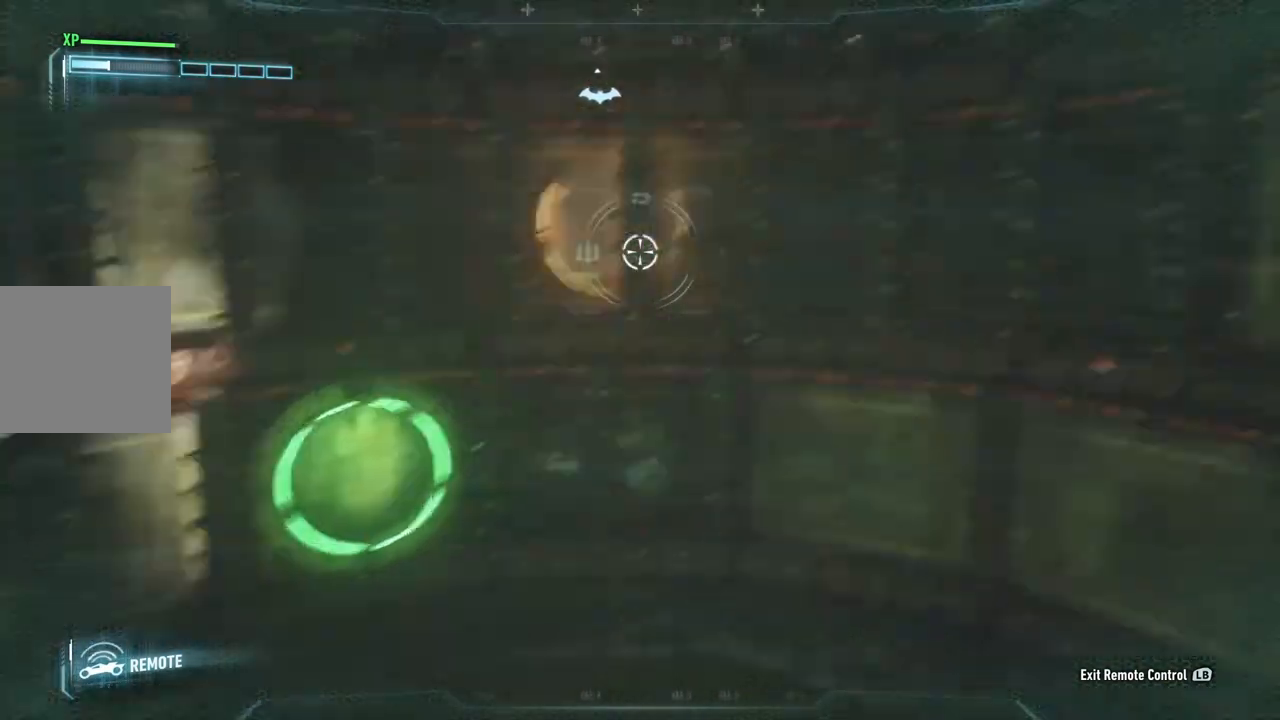
{"buttons": [], "left_stick": "center", "right_stick": "center", "events": [[283, "right_stick", "center"]]}
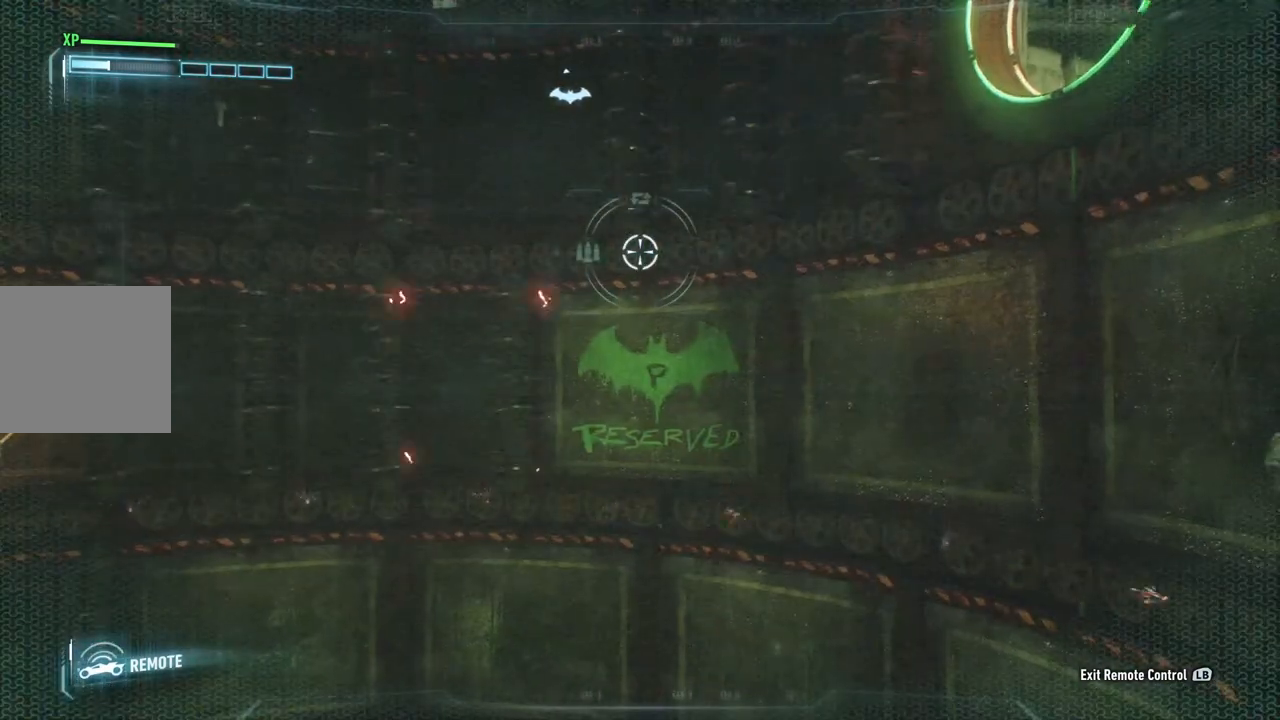
{"buttons": [], "left_stick": "center", "right_stick": "center", "events": [[183, "right_stick", "up"], [467, "right_stick", "center"]]}
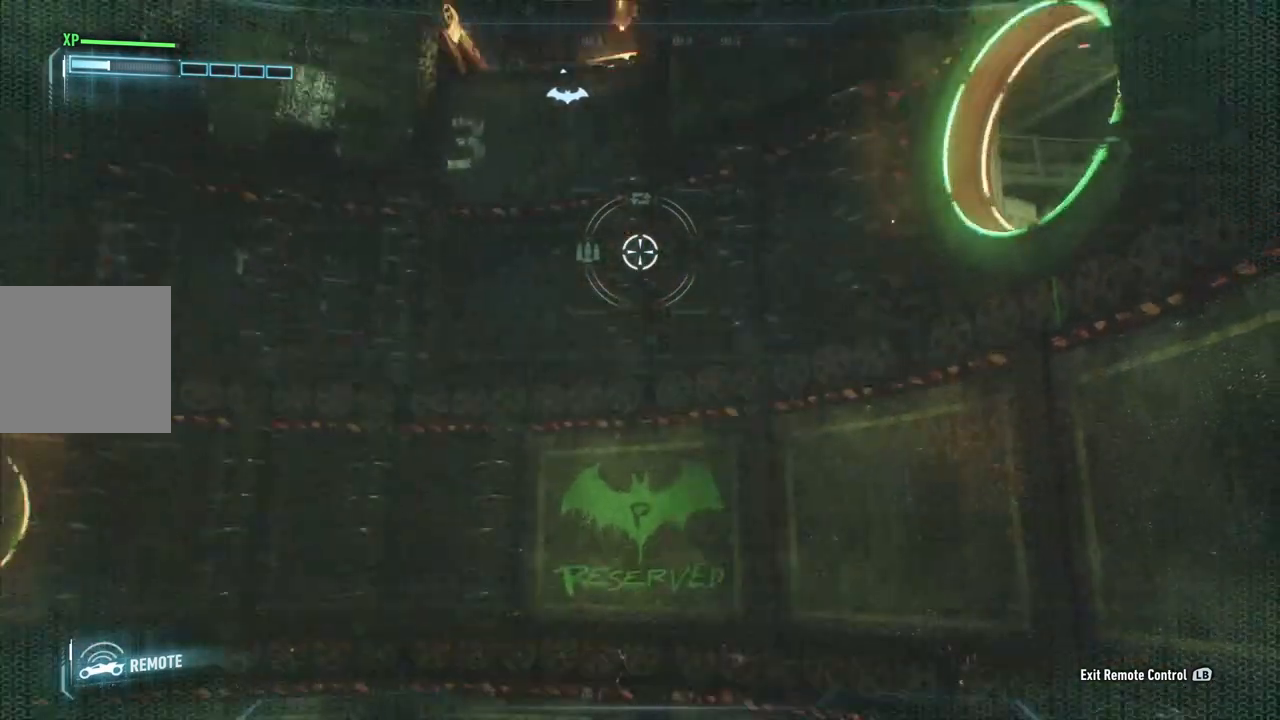
{"buttons": [], "left_stick": "center", "right_stick": "center", "events": []}
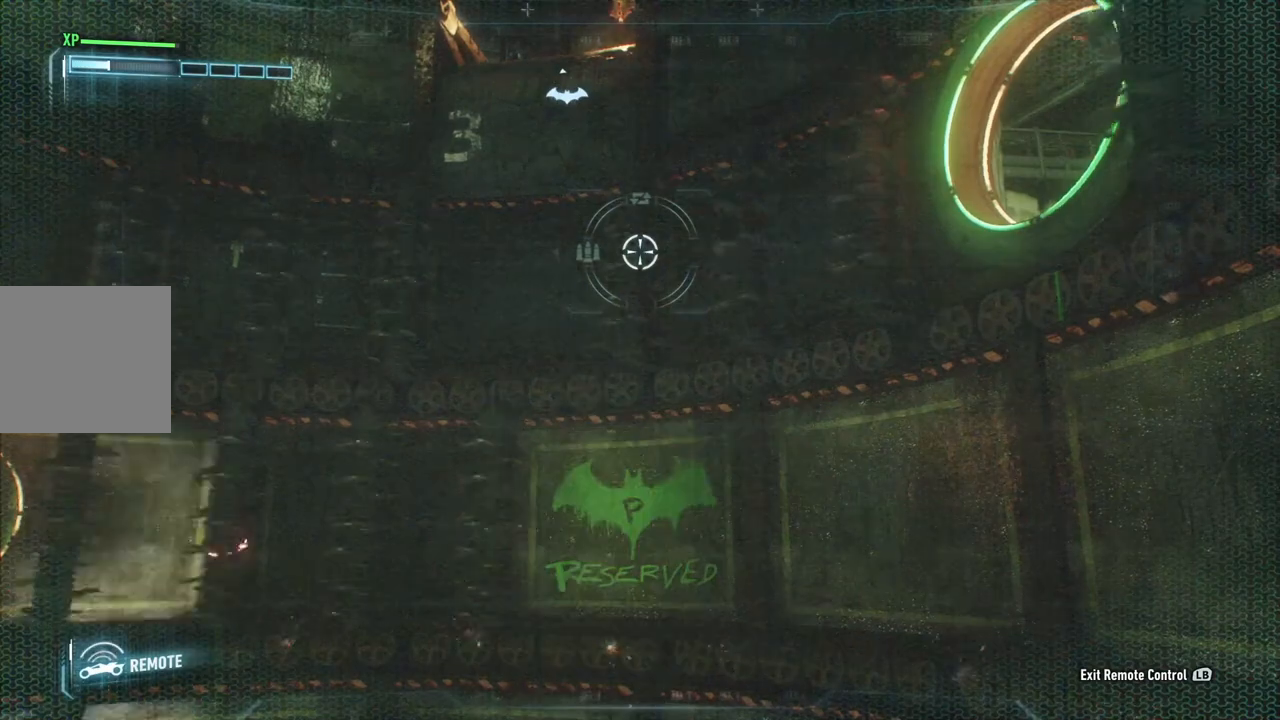
{"buttons": [], "left_stick": "right", "right_stick": "center", "events": [[250, "left_stick", "right"]]}
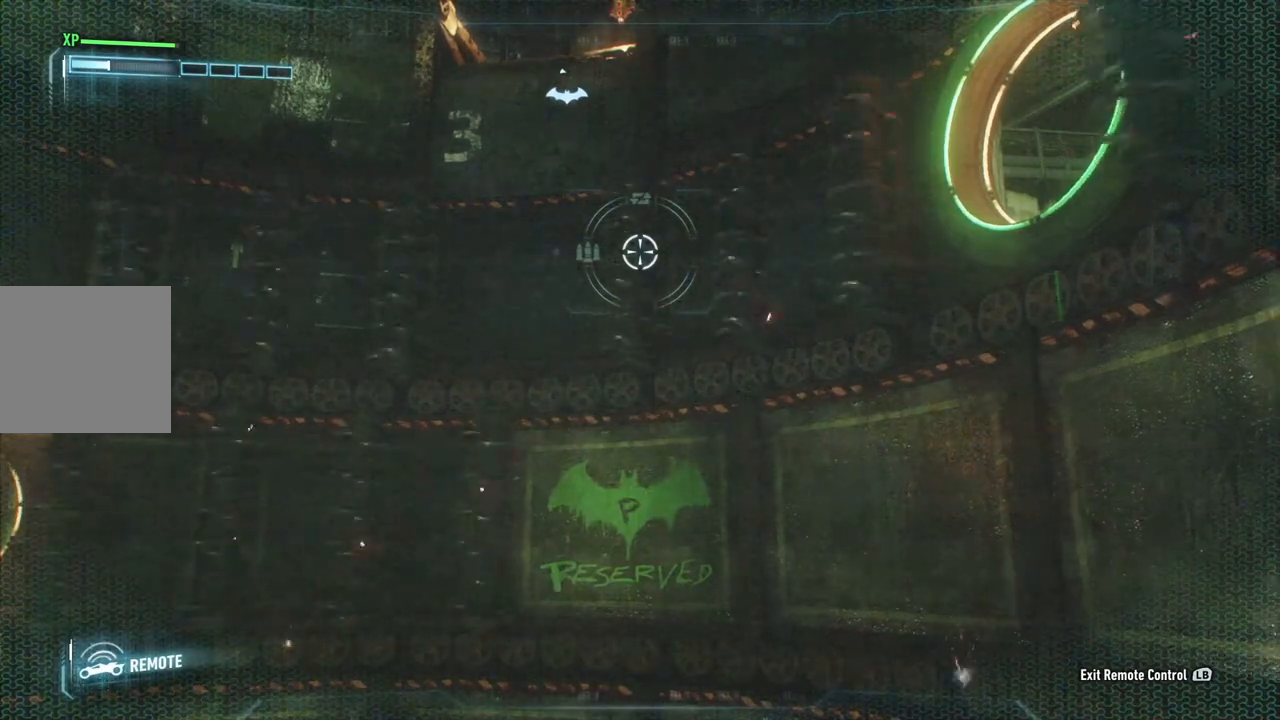
{"buttons": [], "left_stick": "right", "right_stick": "center", "events": []}
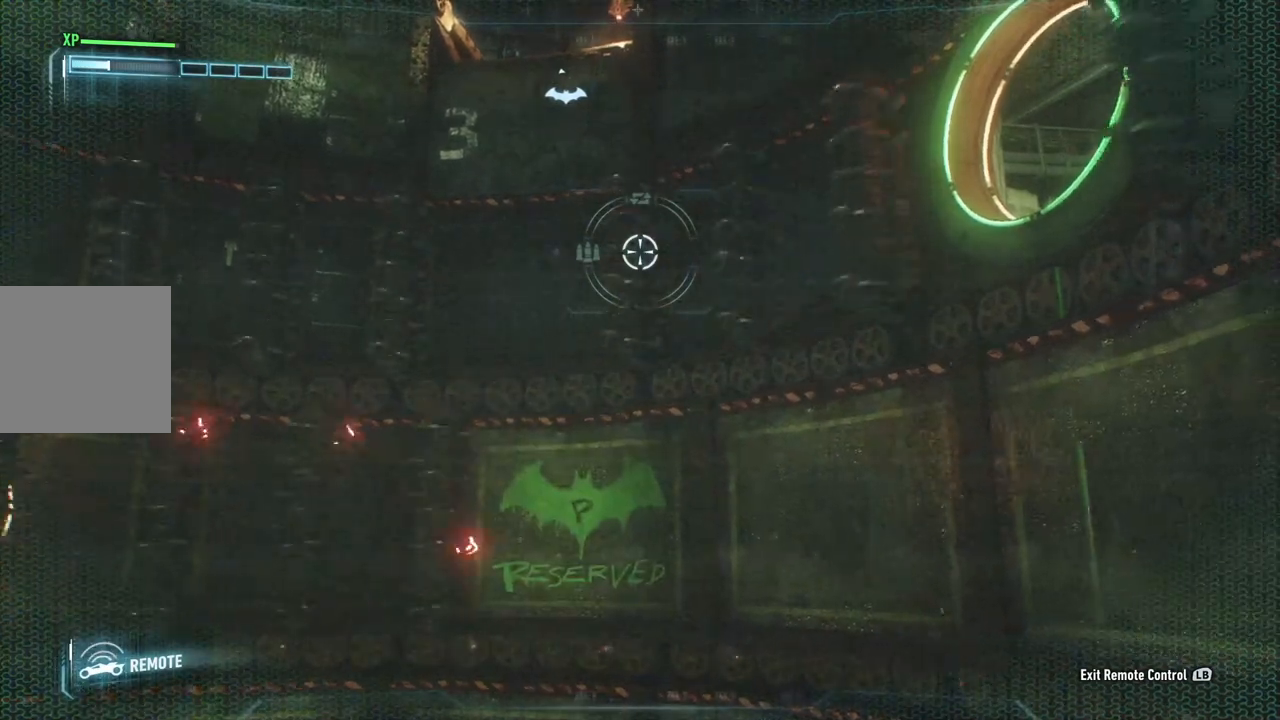
{"buttons": [], "left_stick": "center", "right_stick": "down", "events": [[50, "left_stick", "center"], [400, "right_stick", "down"]]}
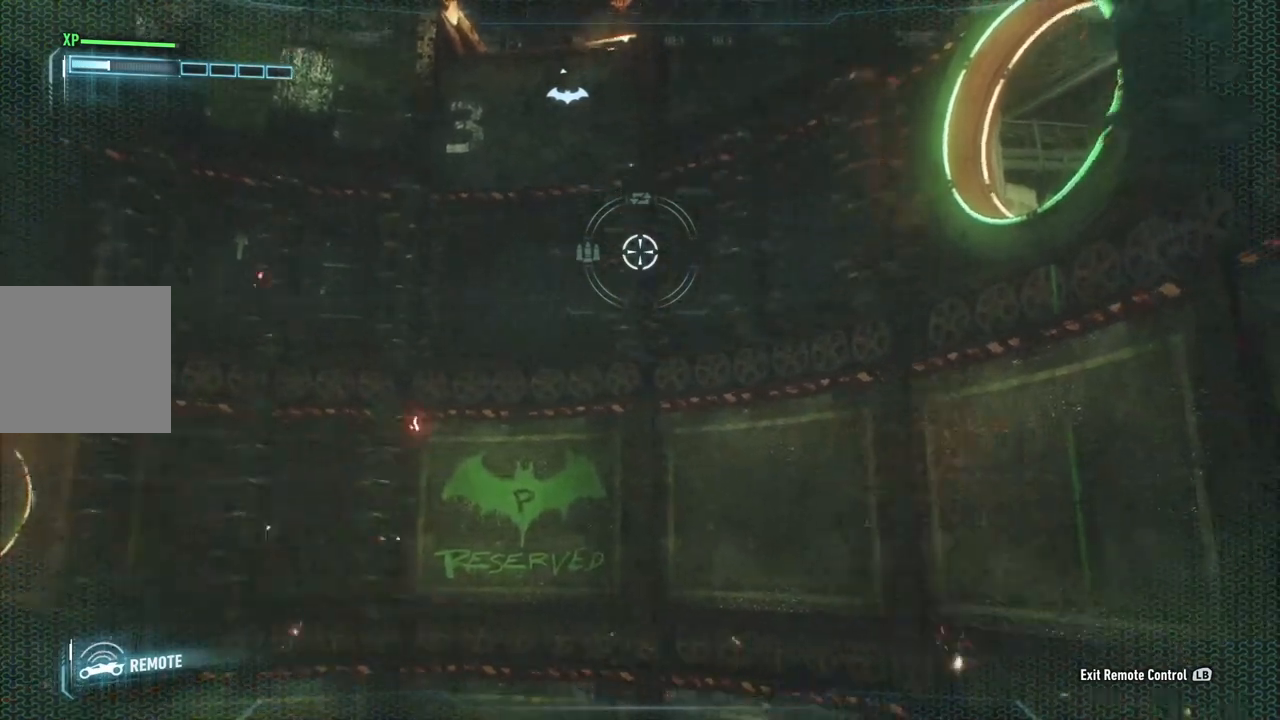
{"buttons": [], "left_stick": "center", "right_stick": "center", "events": [[117, "right_stick", "center"]]}
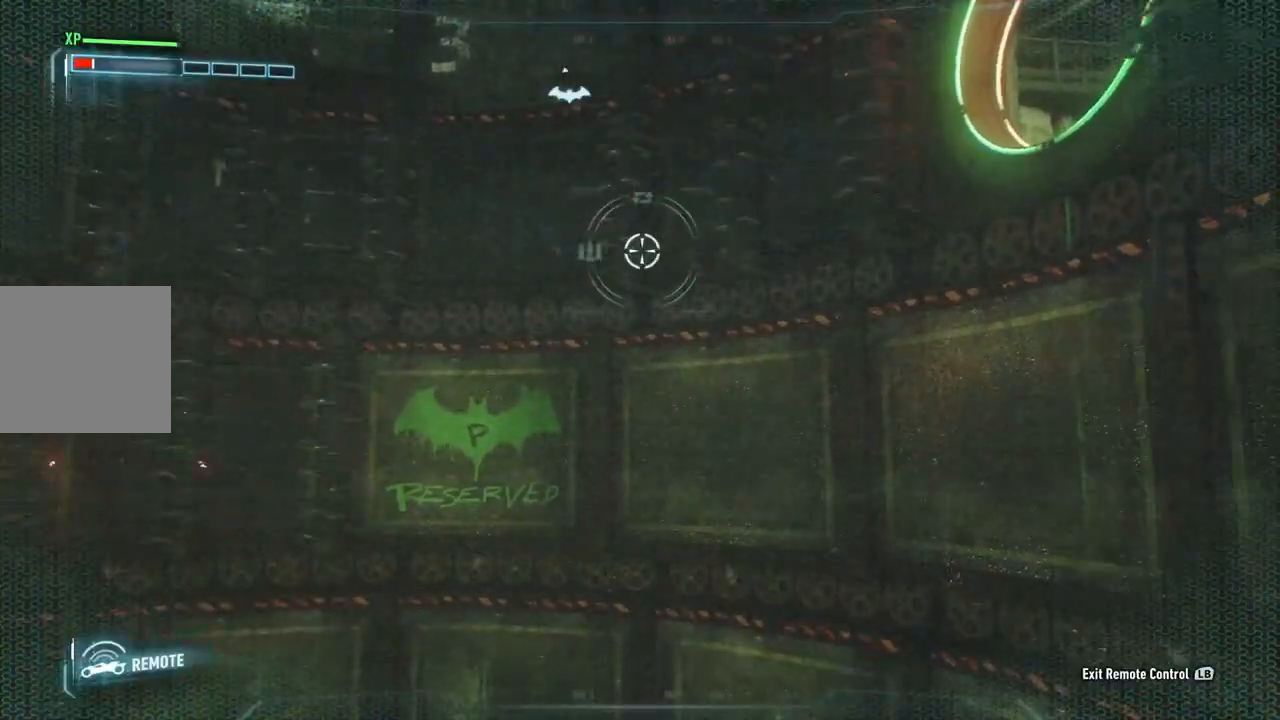
{"buttons": [], "left_stick": "up", "right_stick": "center", "events": [[50, "right_stick", "down"], [317, "right_stick", "center"], [433, "left_stick", "up"]]}
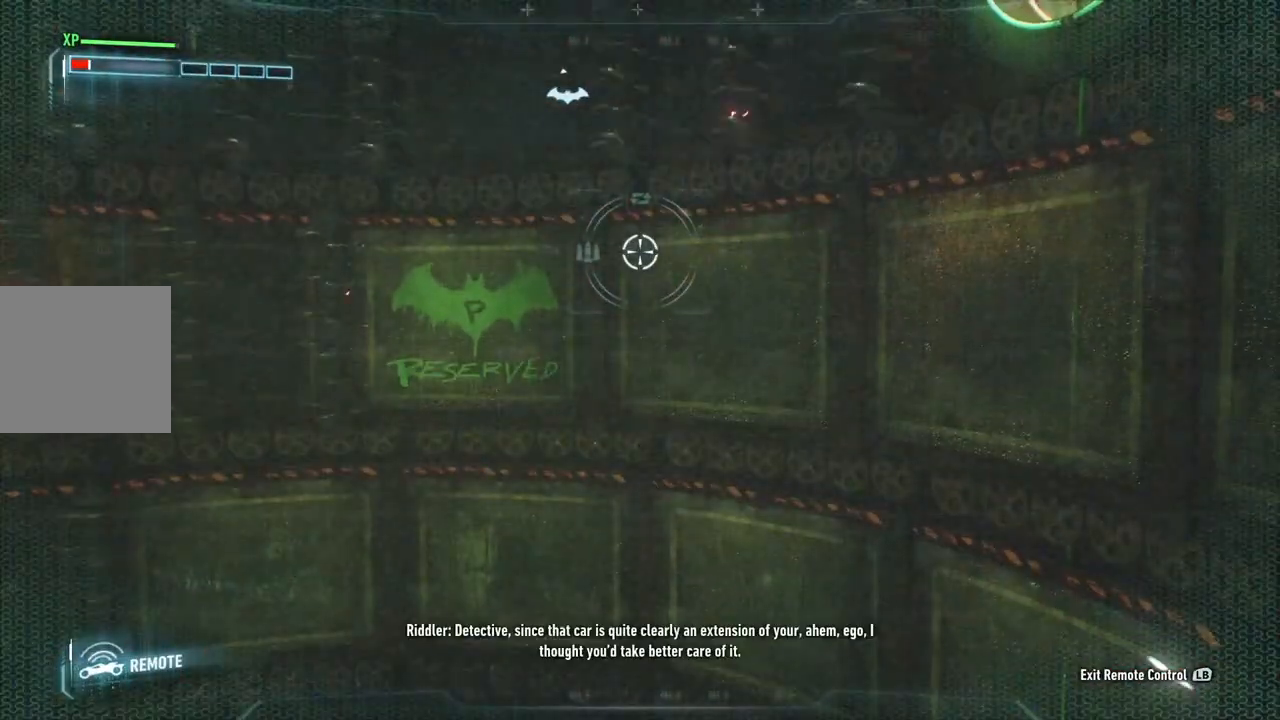
{"buttons": [], "left_stick": "up", "right_stick": "center", "events": []}
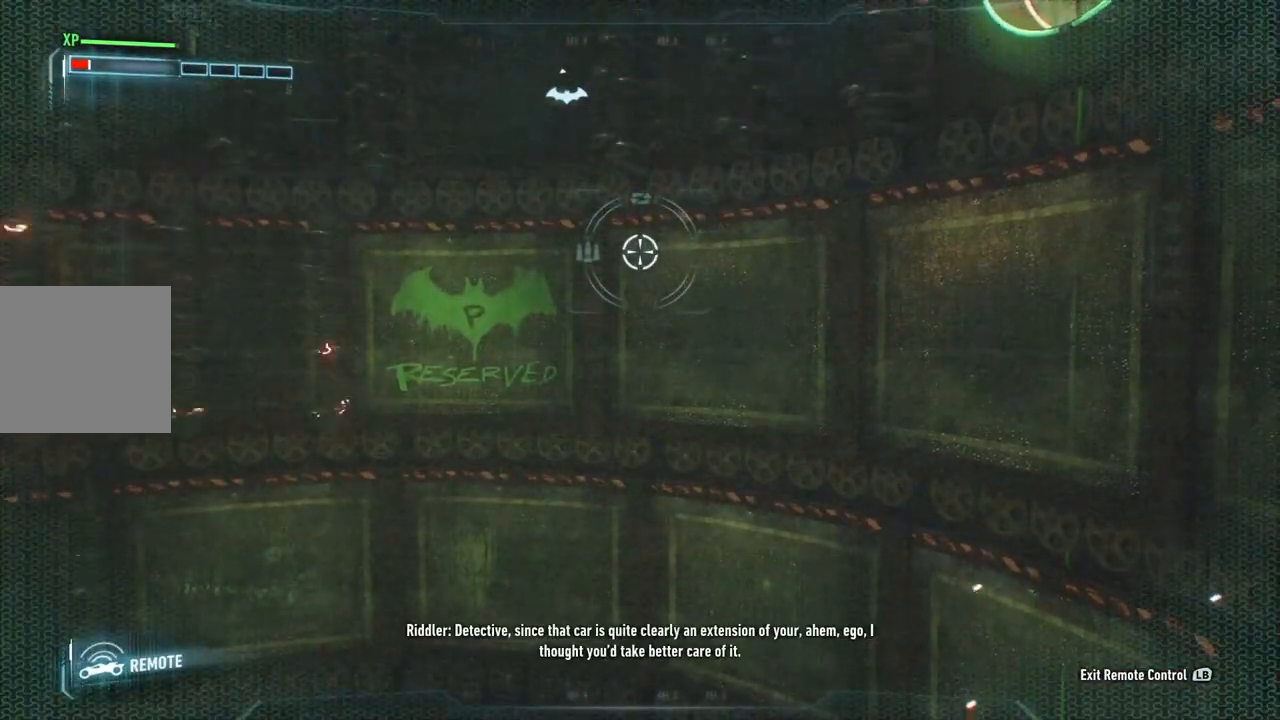
{"buttons": [], "left_stick": "up", "right_stick": "right", "events": [[17, "right_stick", "right"]]}
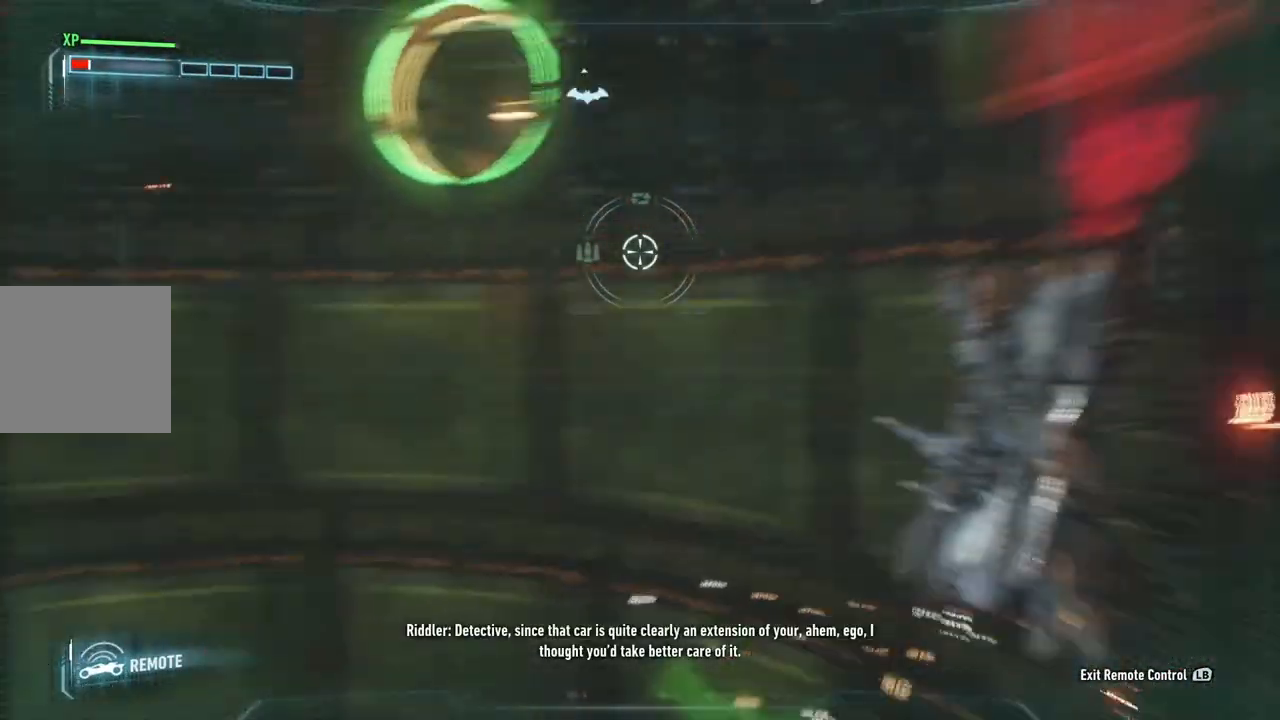
{"buttons": [], "left_stick": "up", "right_stick": "right", "events": []}
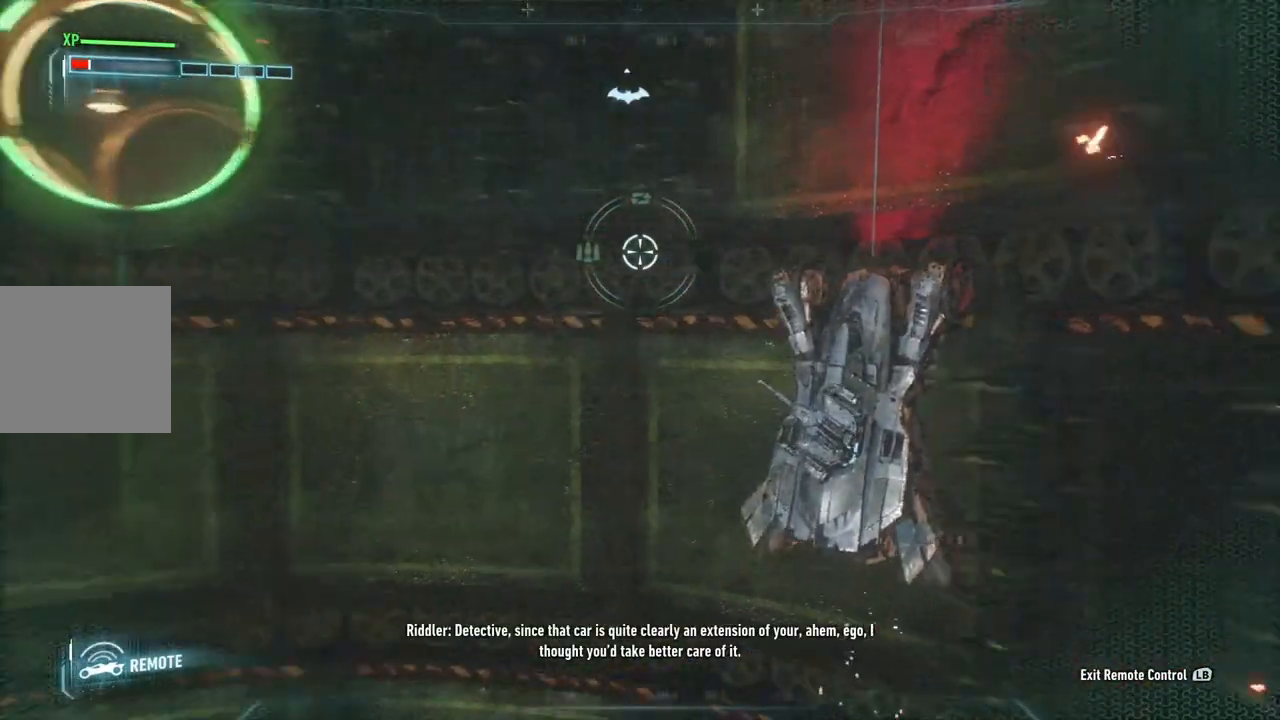
{"buttons": [], "left_stick": "up", "right_stick": "center", "events": [[200, "right_stick", "center"]]}
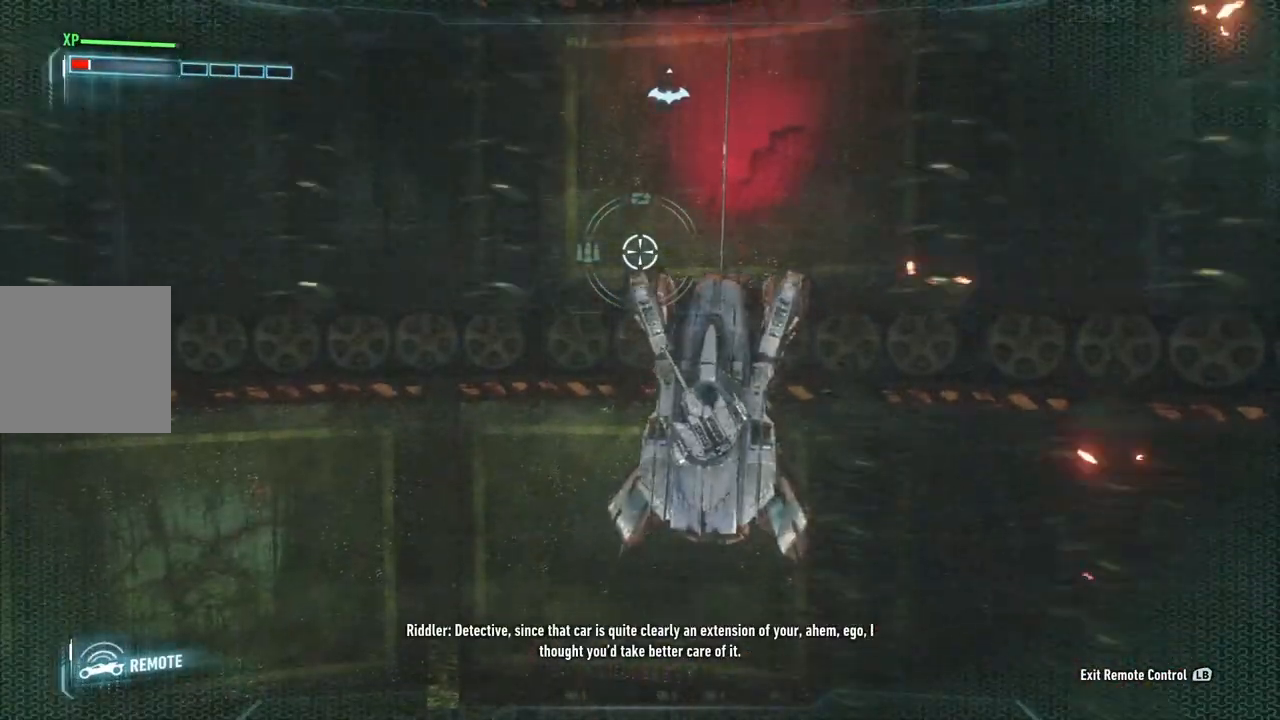
{"buttons": [], "left_stick": "up", "right_stick": "center", "events": []}
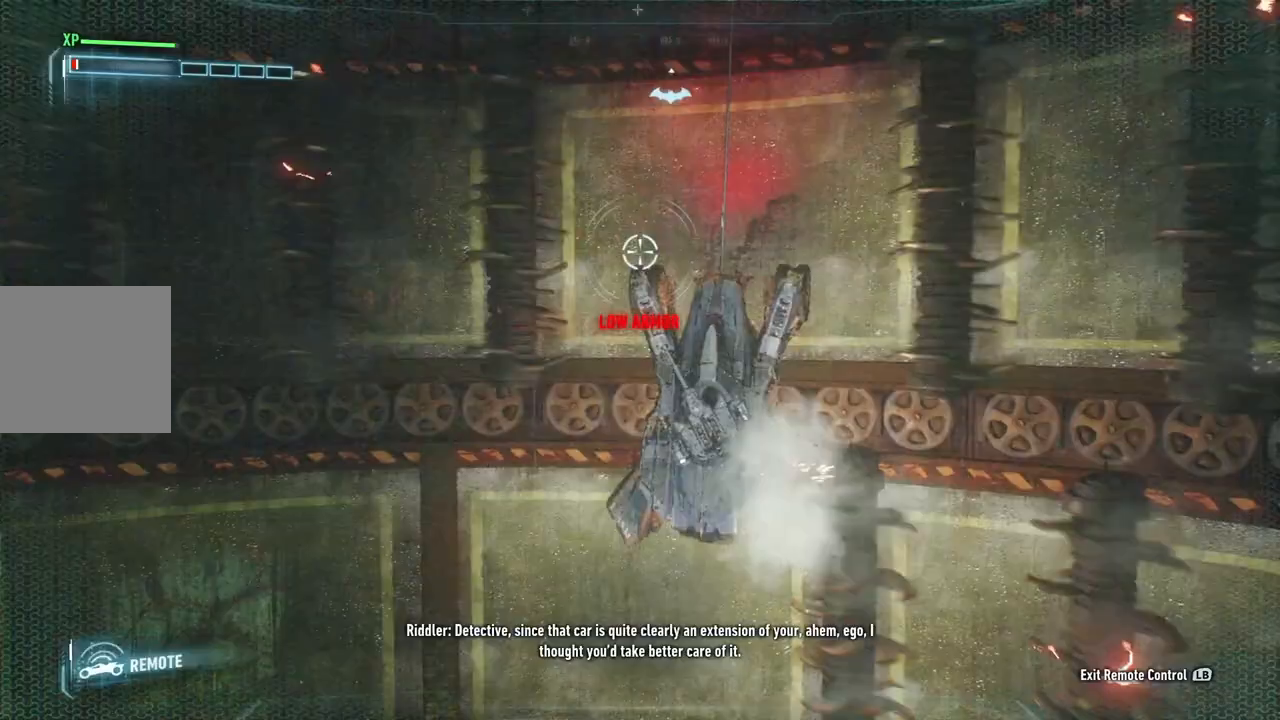
{"buttons": [], "left_stick": "up", "right_stick": "center", "events": []}
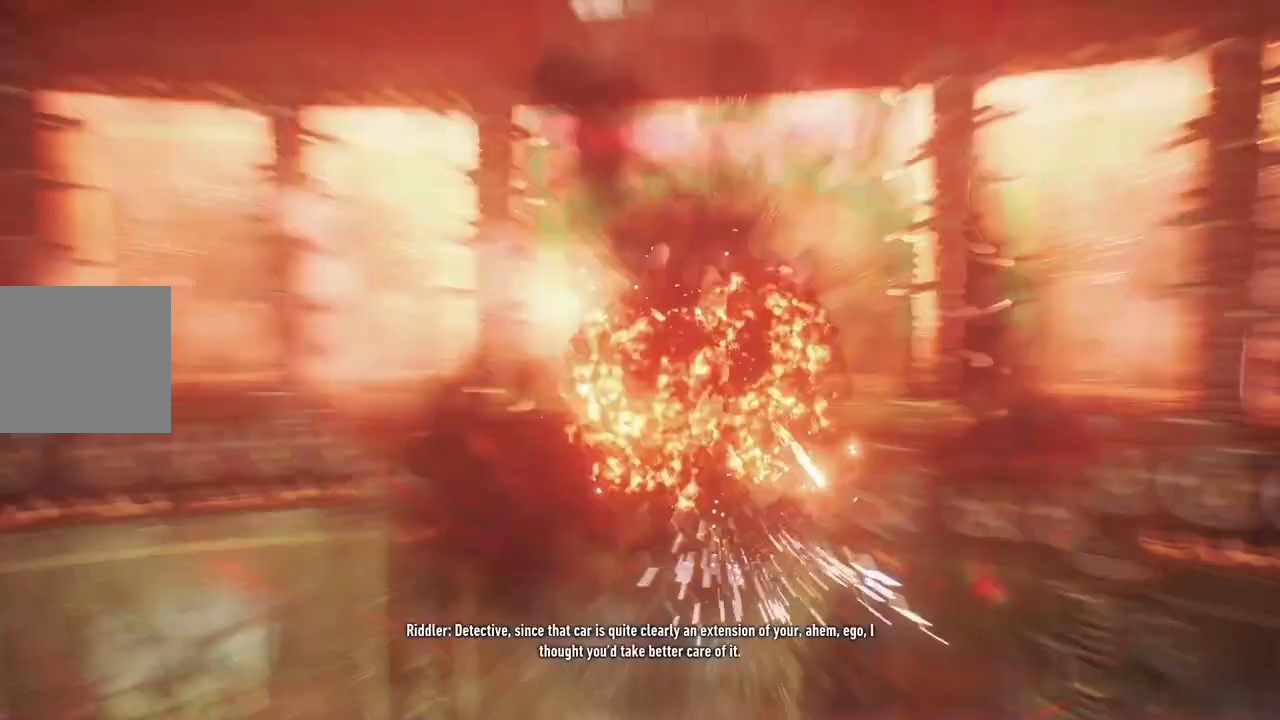
{"buttons": [], "left_stick": "center", "right_stick": "center", "events": [[283, "left_stick", "center"]]}
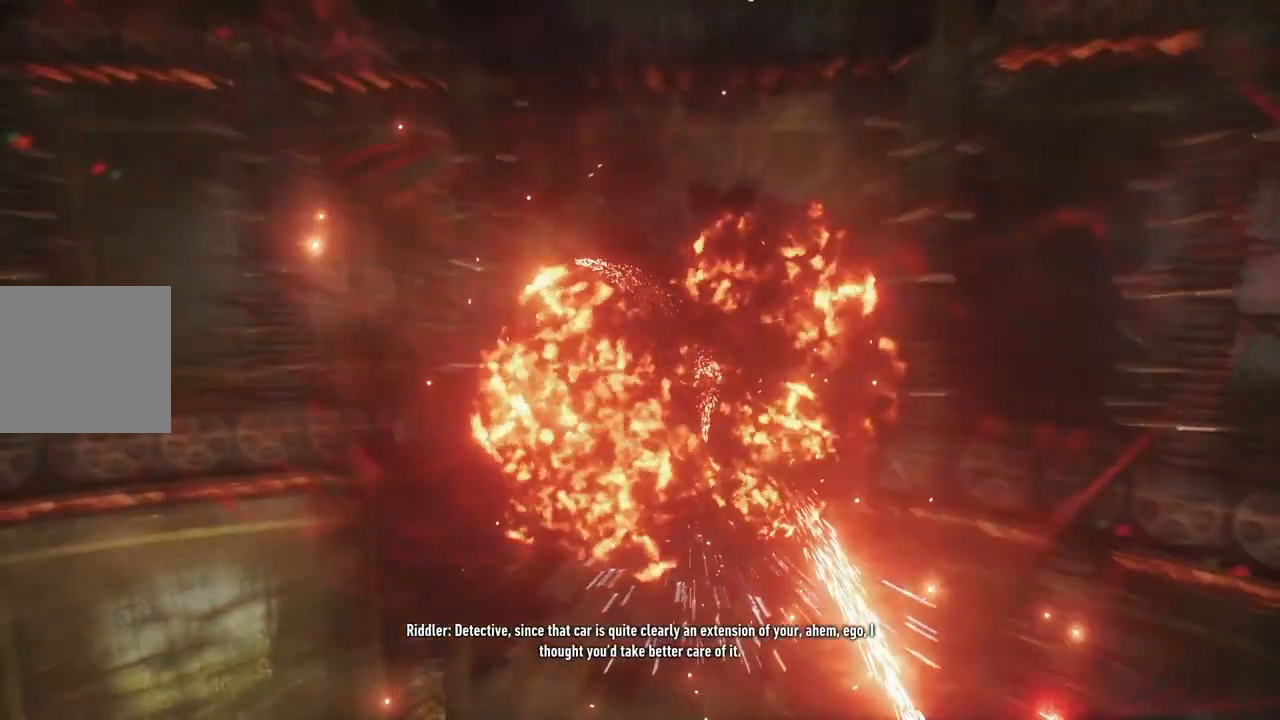
{"buttons": [], "left_stick": "center", "right_stick": "center", "events": []}
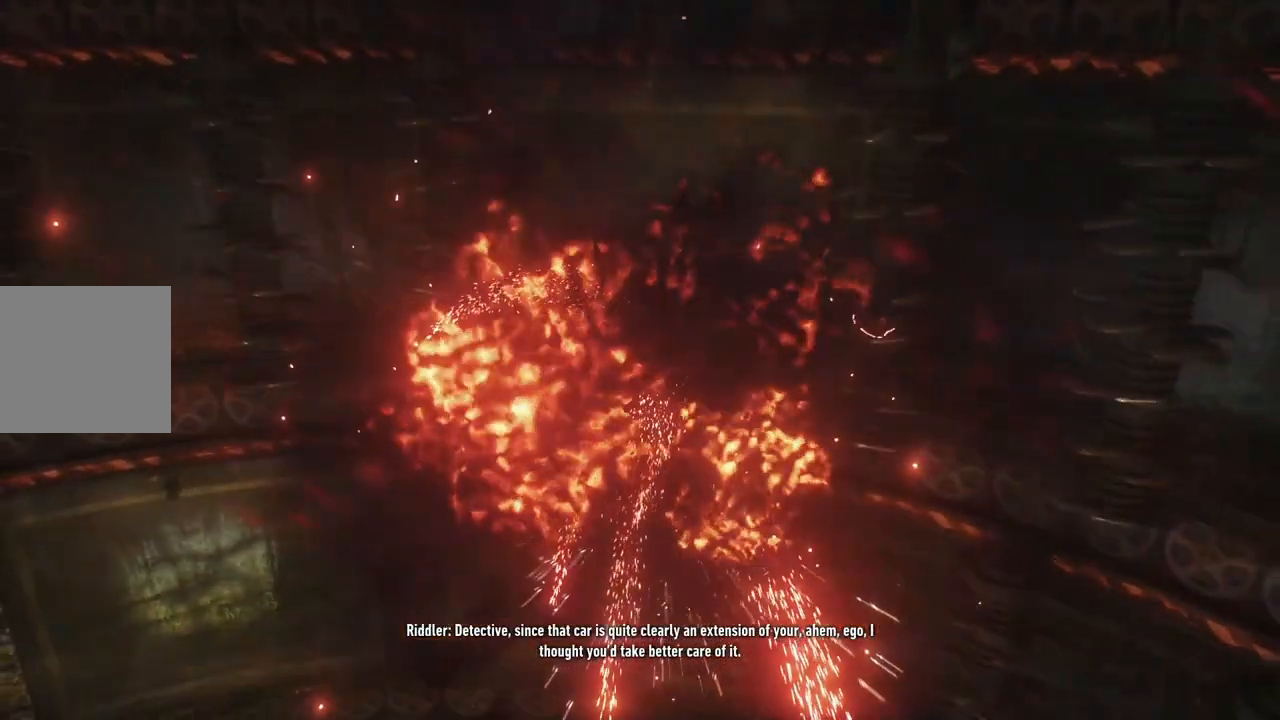
{"buttons": [], "left_stick": "center", "right_stick": "center", "events": []}
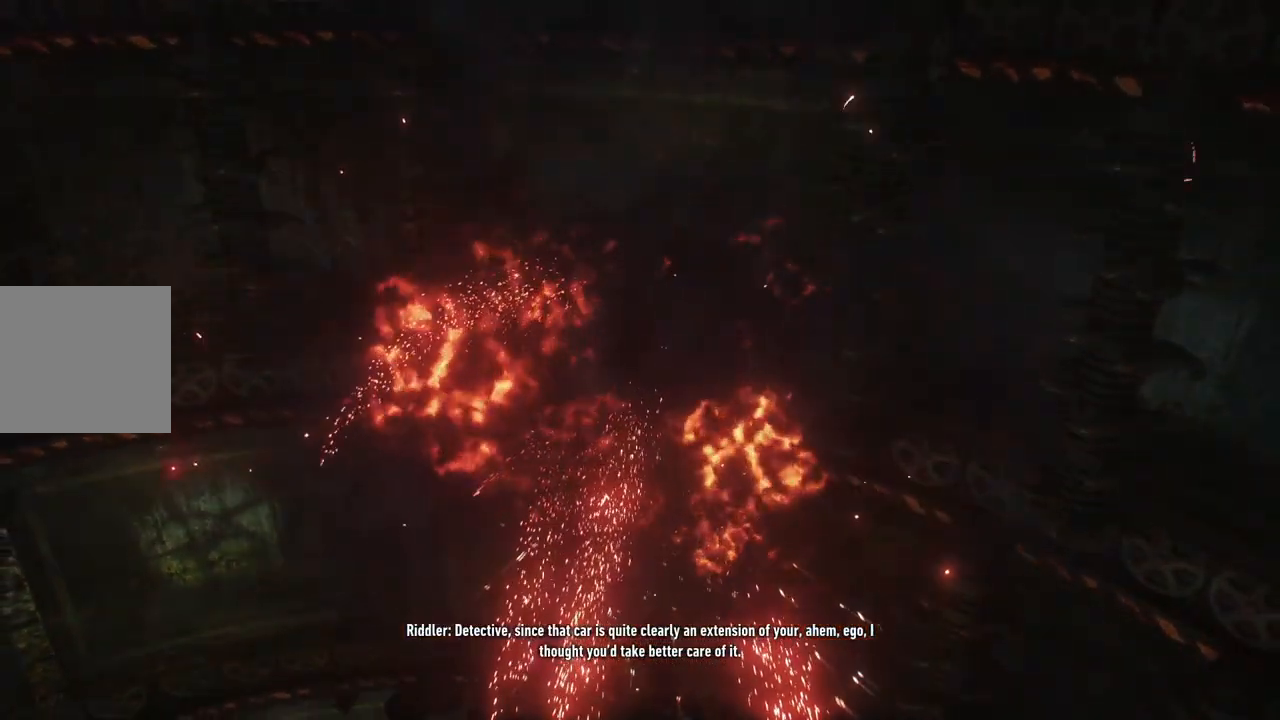
{"buttons": [], "left_stick": "center", "right_stick": "center", "events": []}
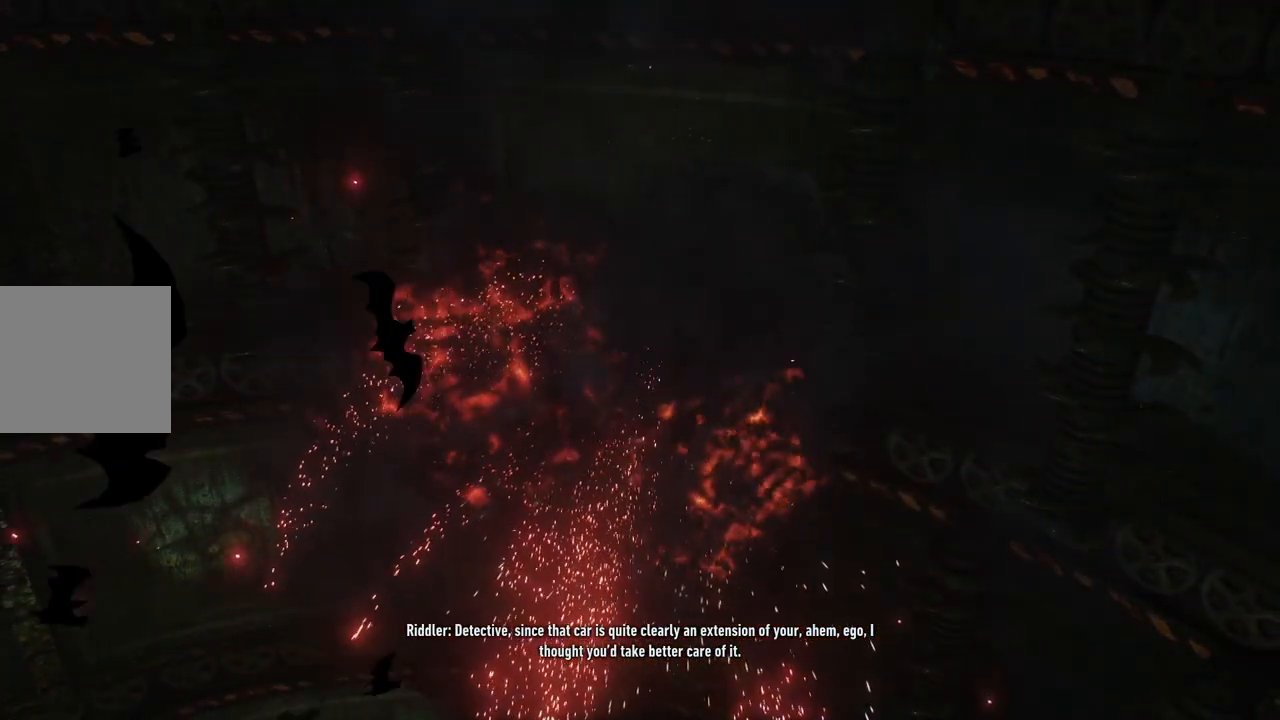
{"buttons": [], "left_stick": "center", "right_stick": "center", "events": []}
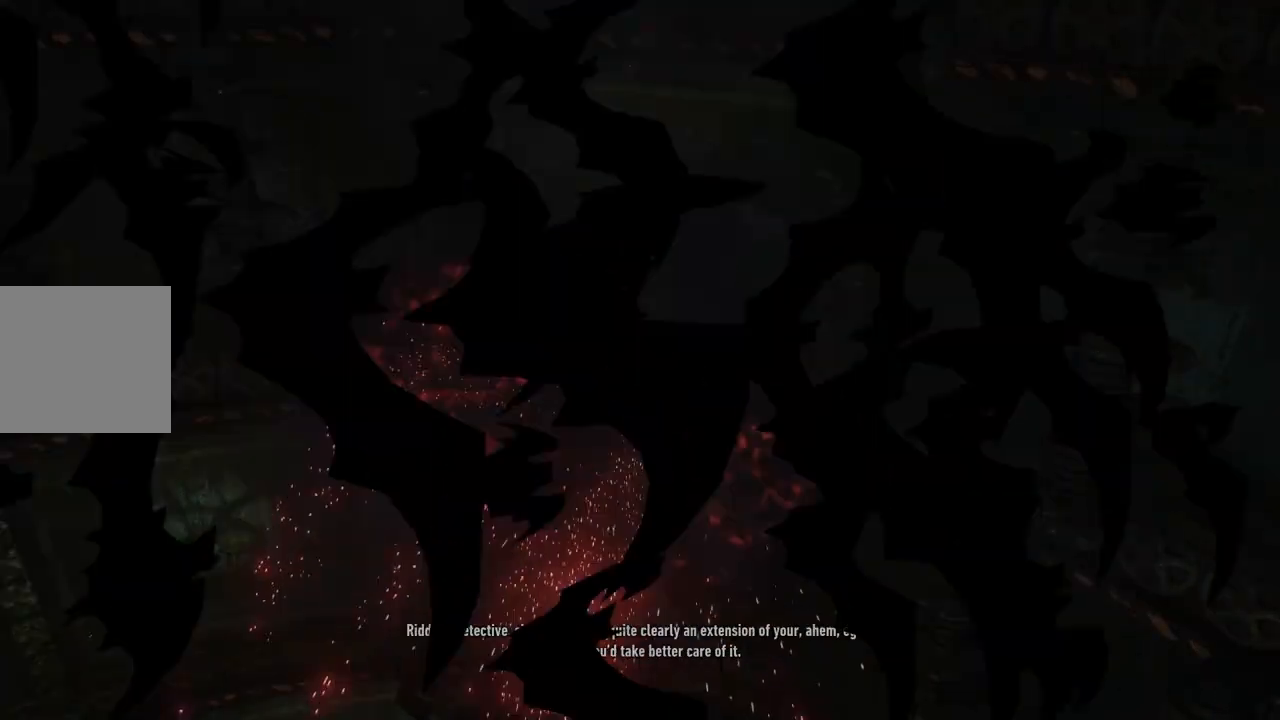
{"buttons": [], "left_stick": "center", "right_stick": "center", "events": []}
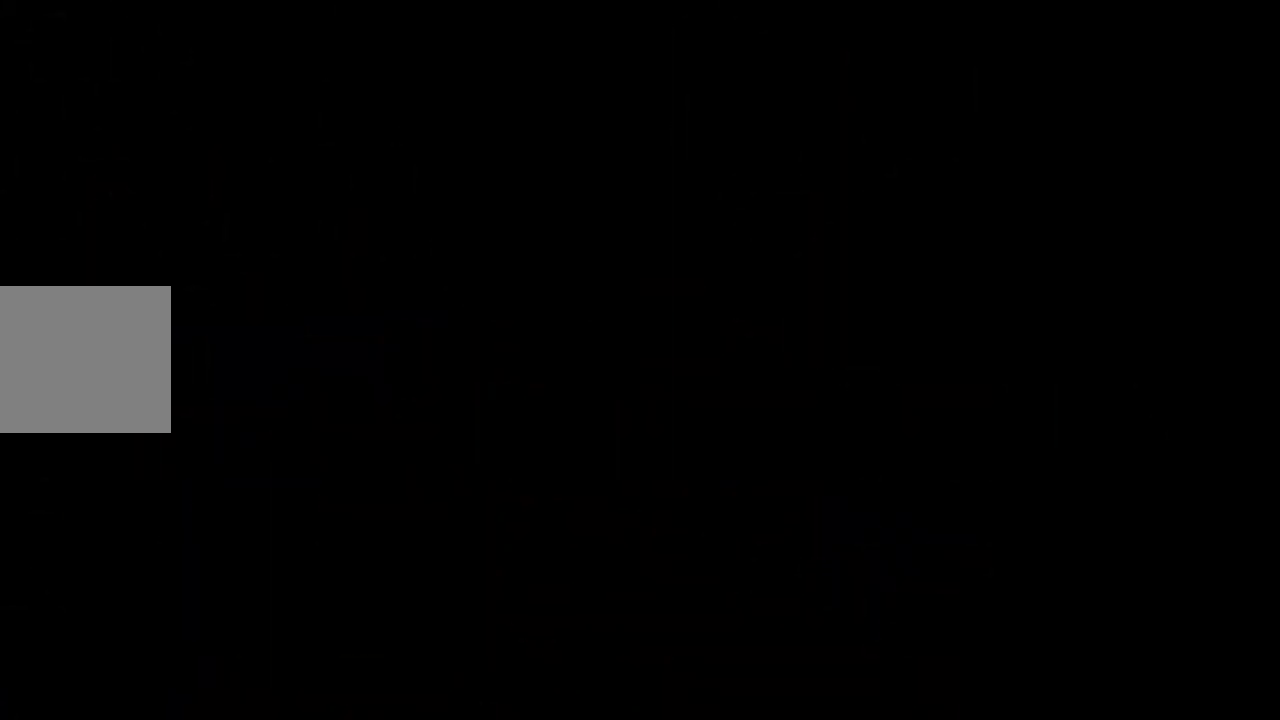
{"buttons": [], "left_stick": "center", "right_stick": "center", "events": []}
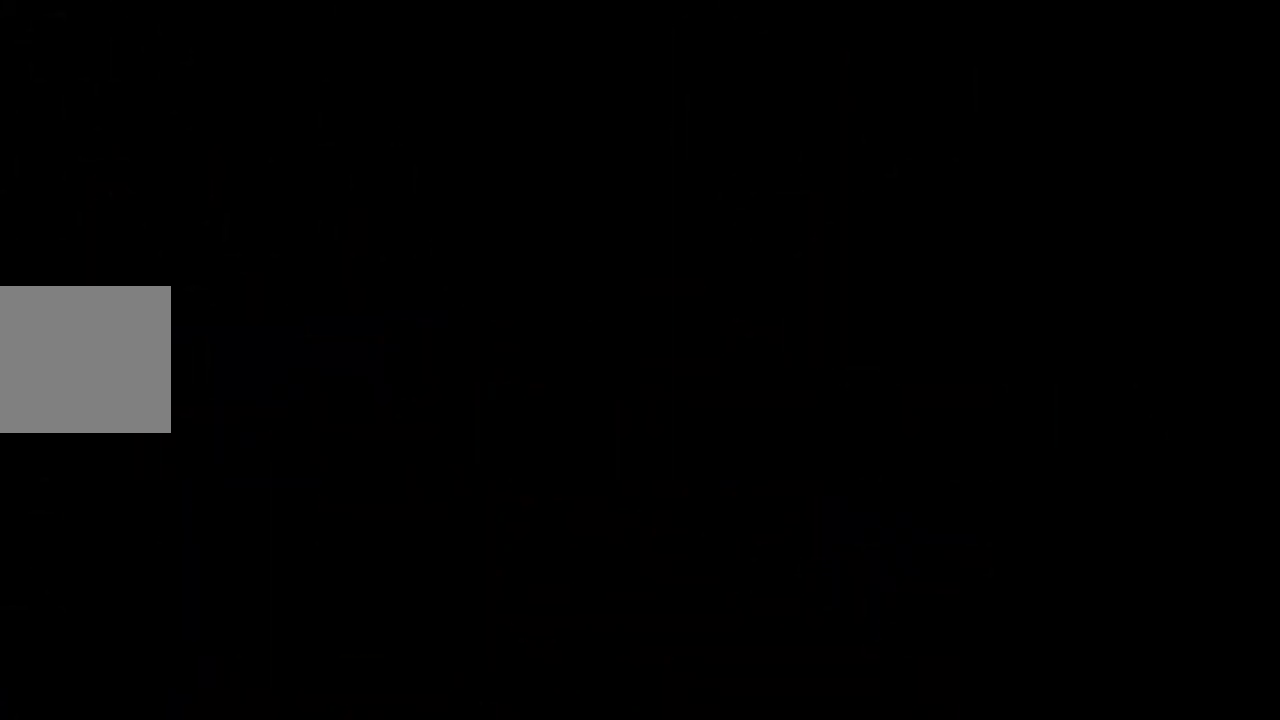
{"buttons": [], "left_stick": "center", "right_stick": "center", "events": []}
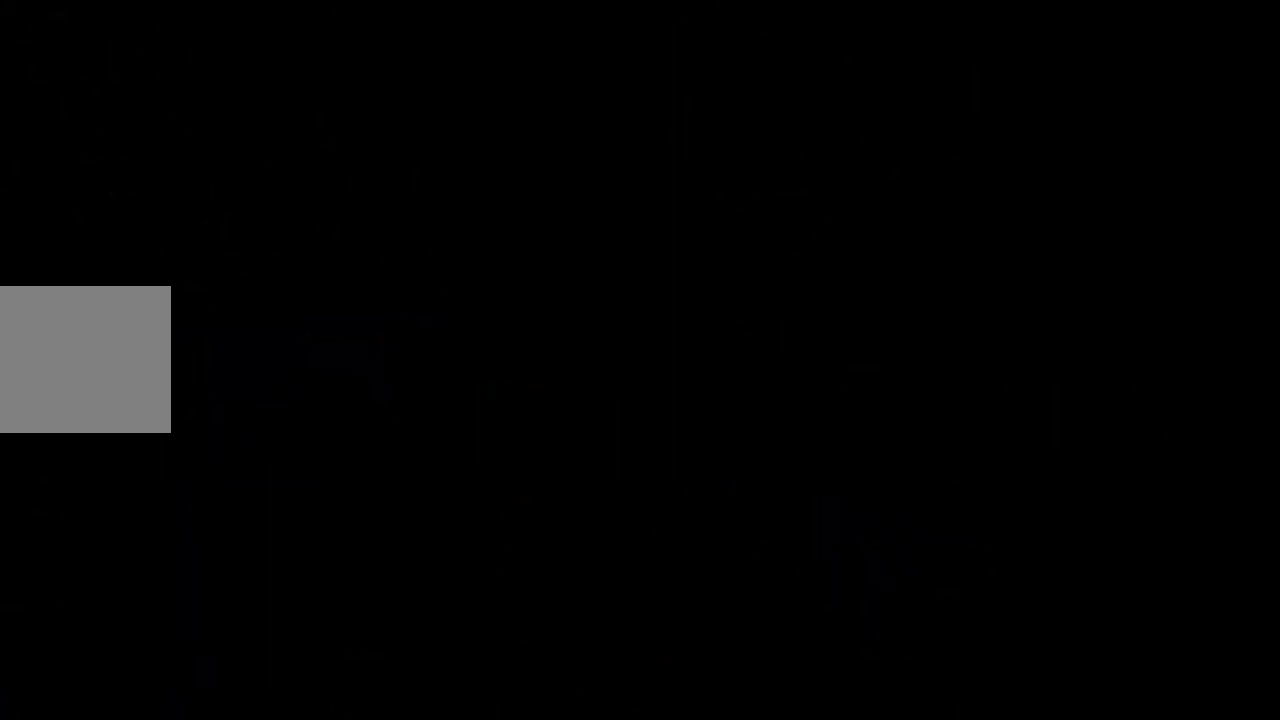
{"buttons": [], "left_stick": "center", "right_stick": "center", "events": []}
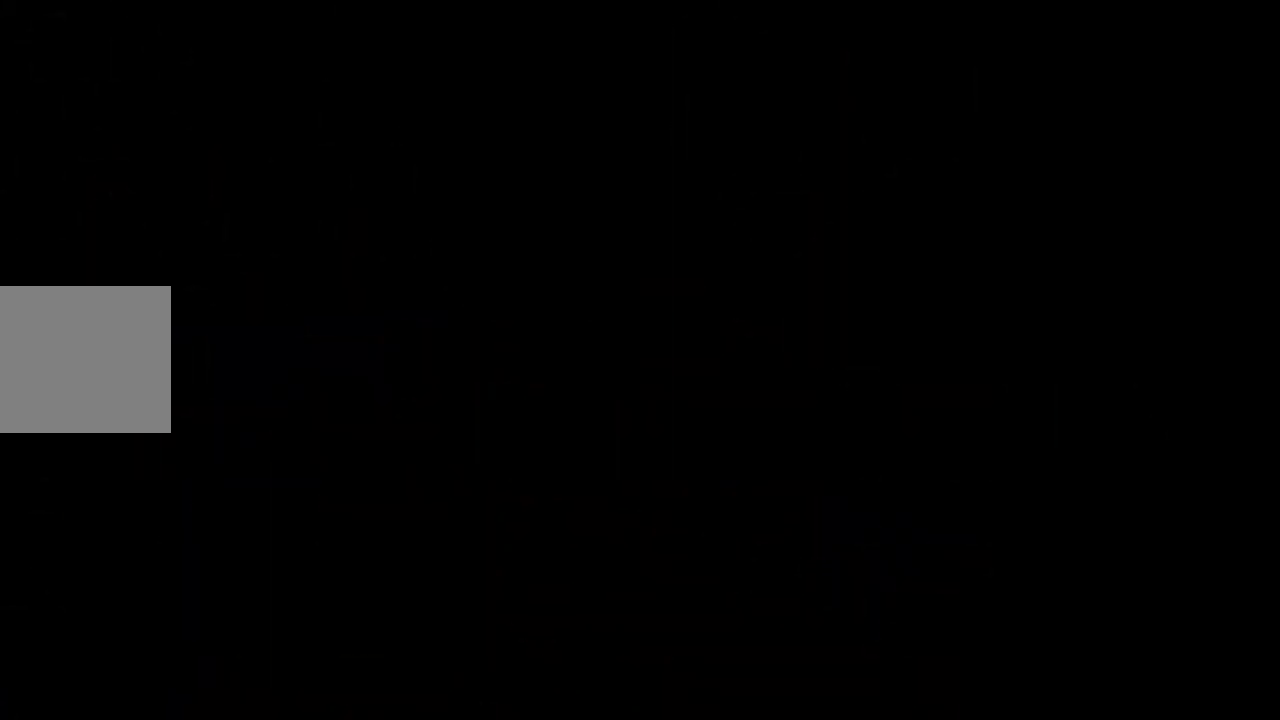
{"buttons": [], "left_stick": "center", "right_stick": "center", "events": []}
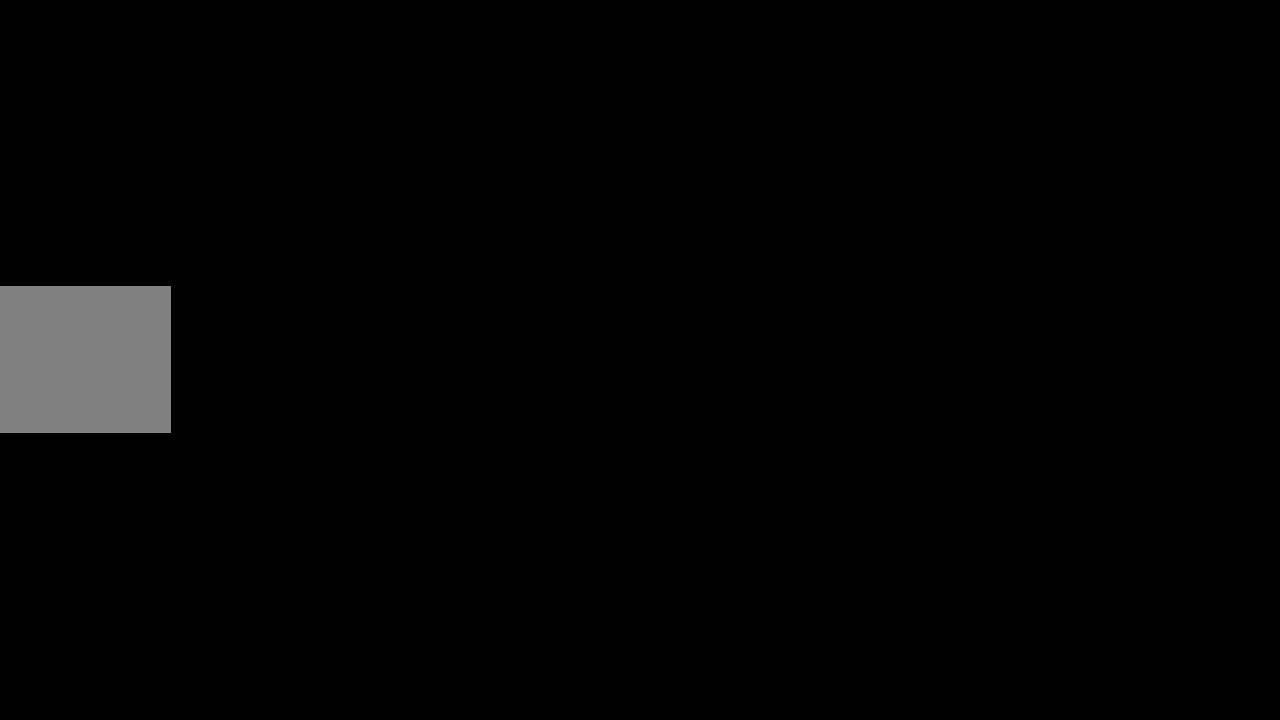
{"buttons": [], "left_stick": "center", "right_stick": "center", "events": []}
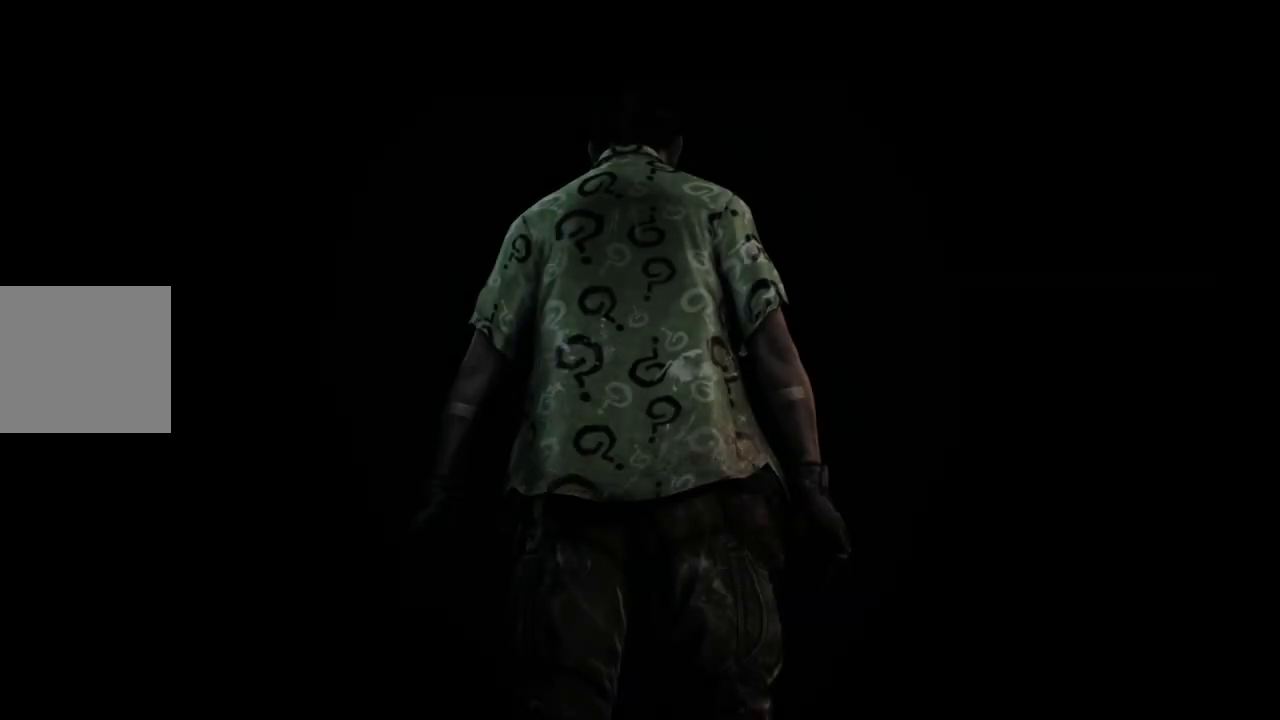
{"buttons": ["B"], "left_stick": "center", "right_stick": "center", "events": [[117, "A", "down"], [317, "A", "up"], [483, "B", "down"]]}
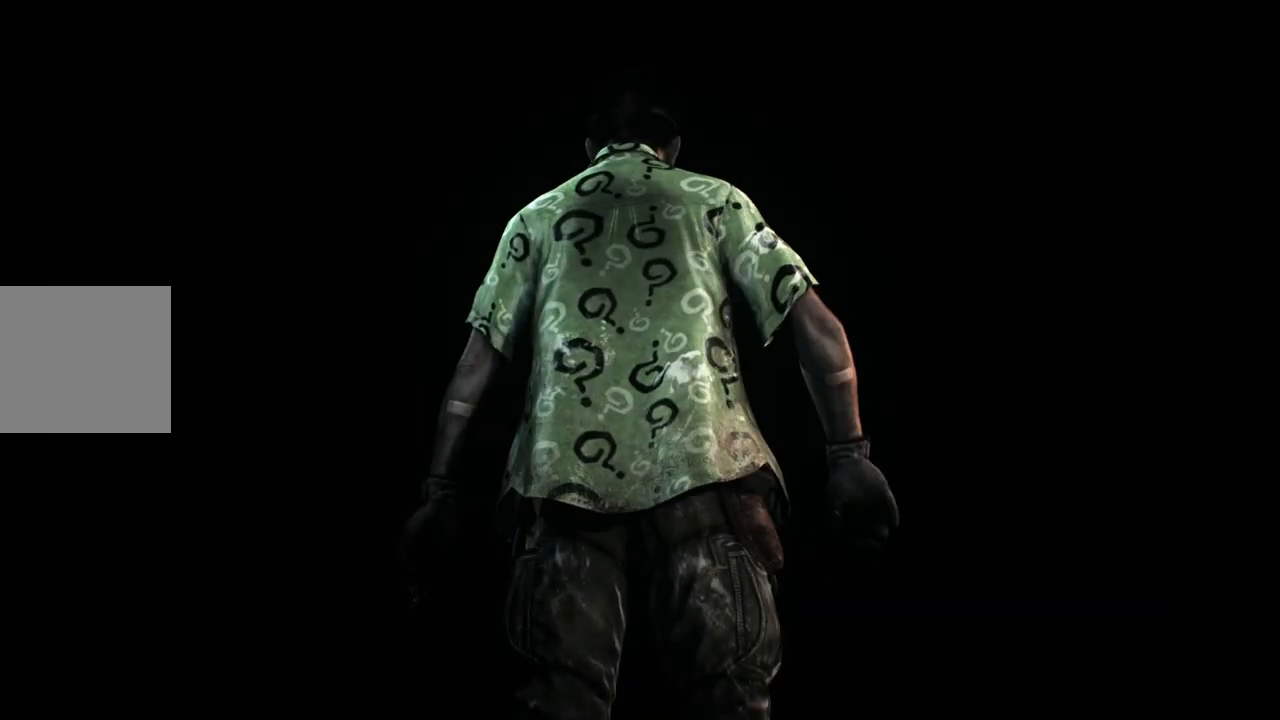
{"buttons": ["B"], "left_stick": "center", "right_stick": "center", "events": [[167, "B", "up"], [267, "B", "down"], [417, "B", "up"], [500, "B", "down"]]}
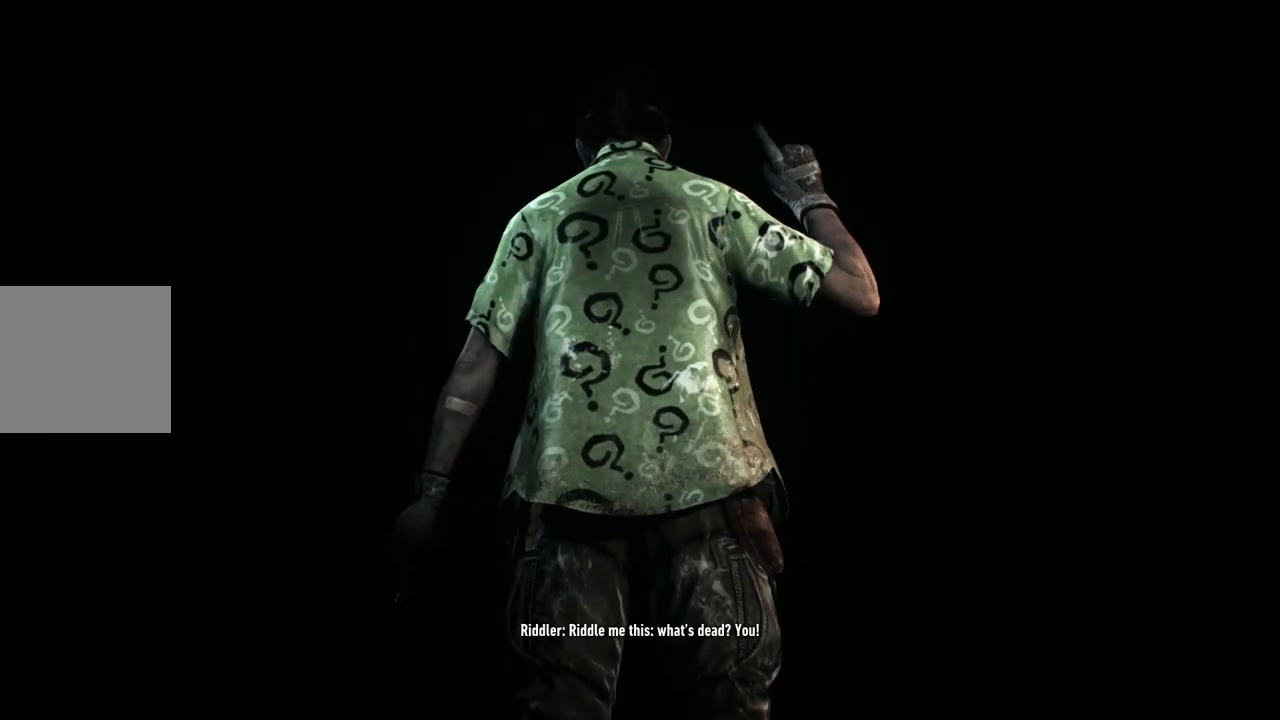
{"buttons": ["A"], "left_stick": "center", "right_stick": "center", "events": [[150, "B", "up"], [317, "A", "down"]]}
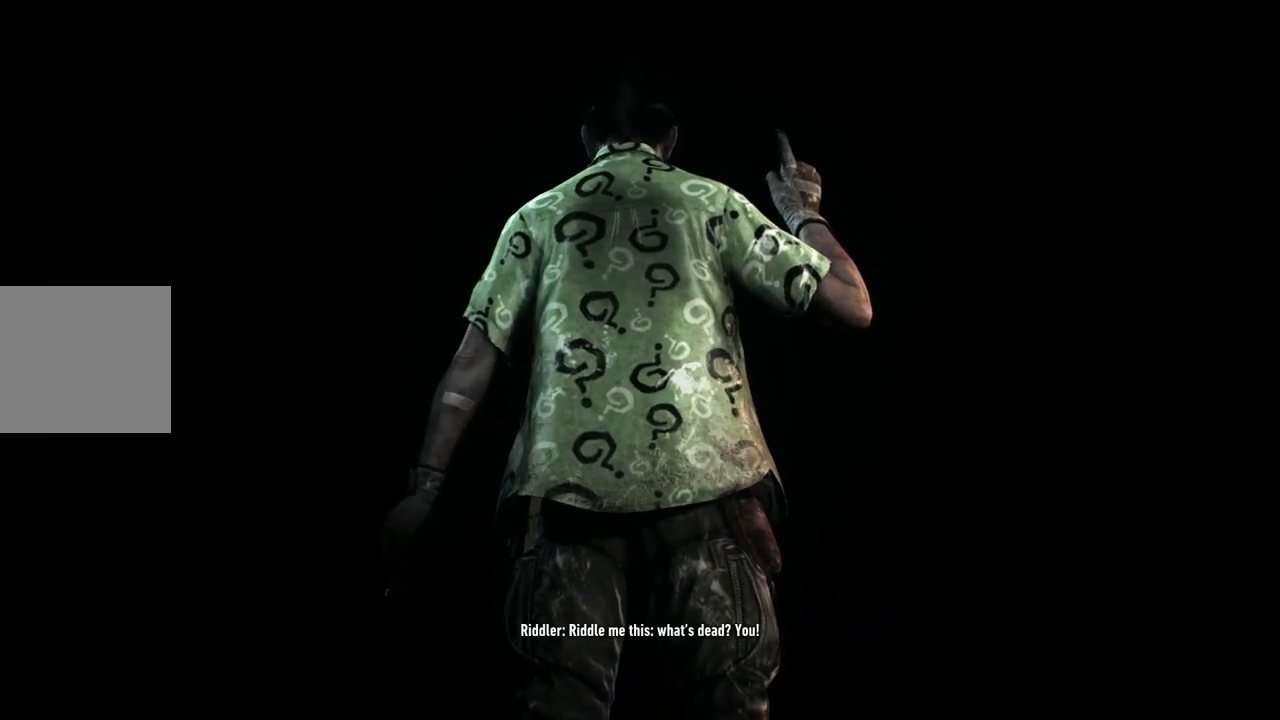
{"buttons": [], "left_stick": "center", "right_stick": "center", "events": [[283, "A", "up"]]}